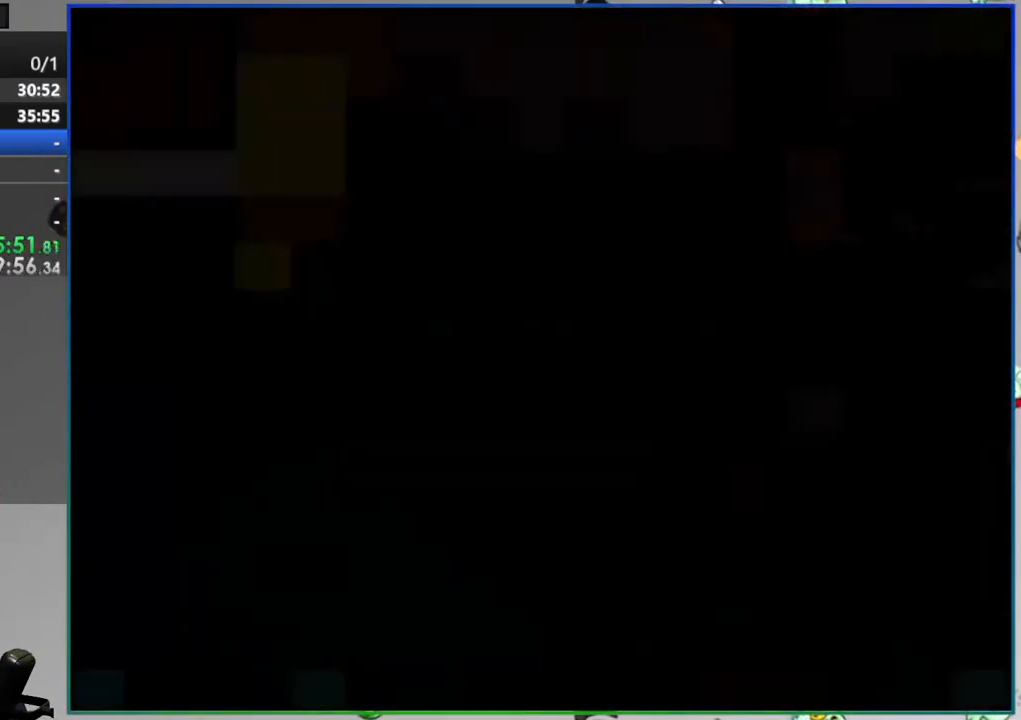
Gameplay with a controller (Nintendo layout); each line is a JSON object with the inputs held at the frame after it. "events" lists button and stick changes between this image and that frame as [ms after this image, input, new state], when the widget could be followed in between. Not read: L3 R3.
{"buttons": [], "events": []}
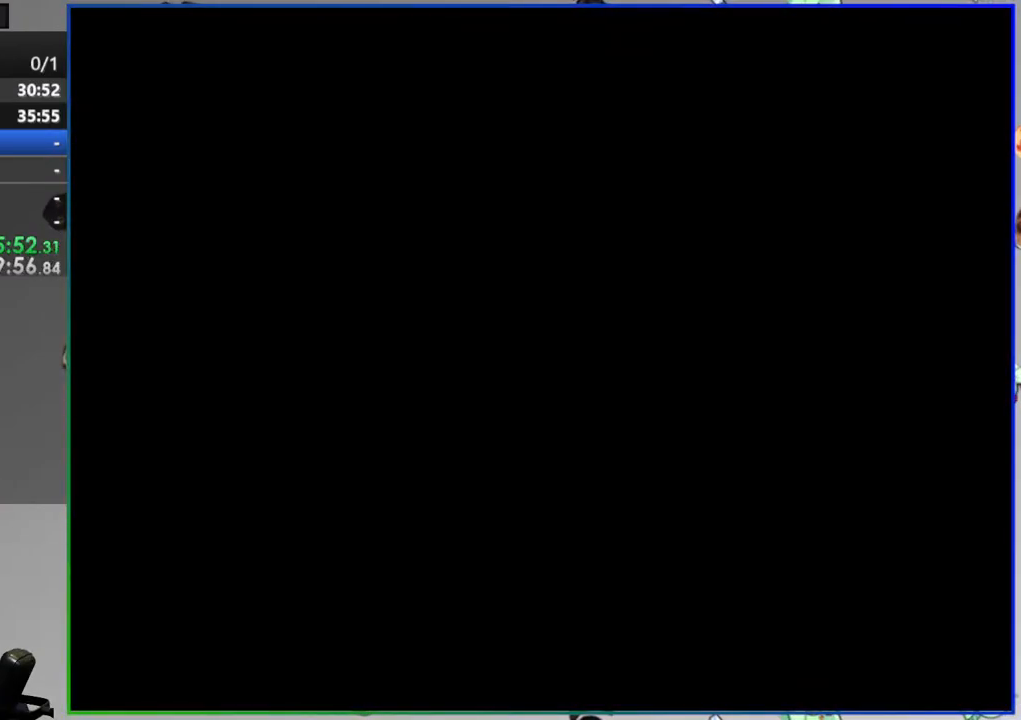
{"buttons": [], "events": []}
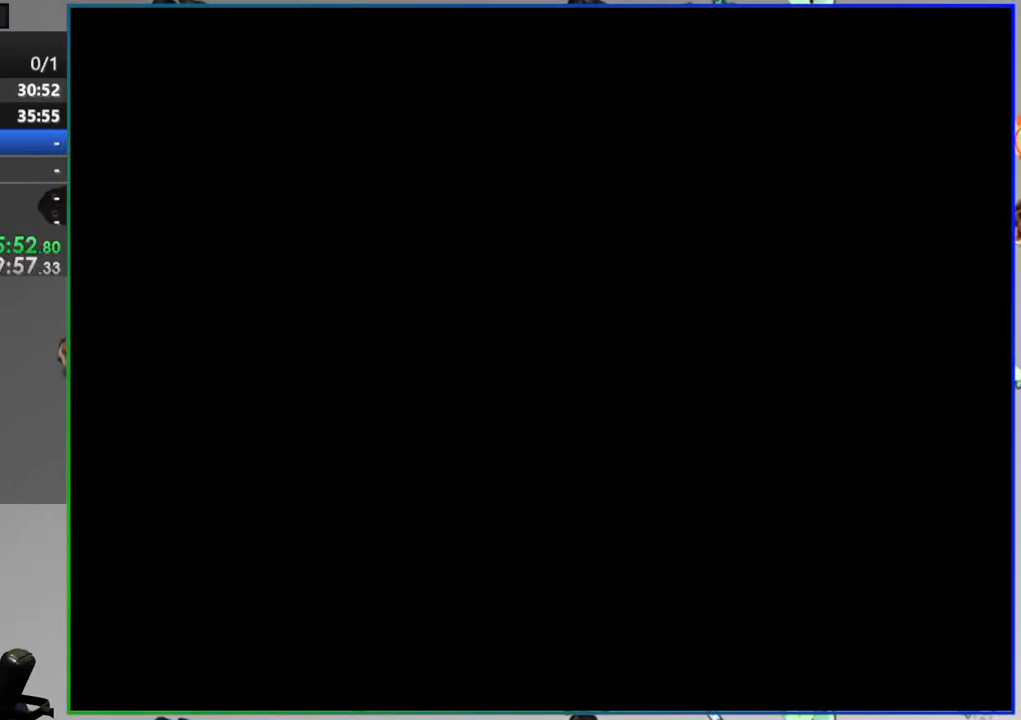
{"buttons": ["Y", "DPAD_RIGHT"], "events": [[67, "Y", "down"], [300, "DPAD_RIGHT", "down"]]}
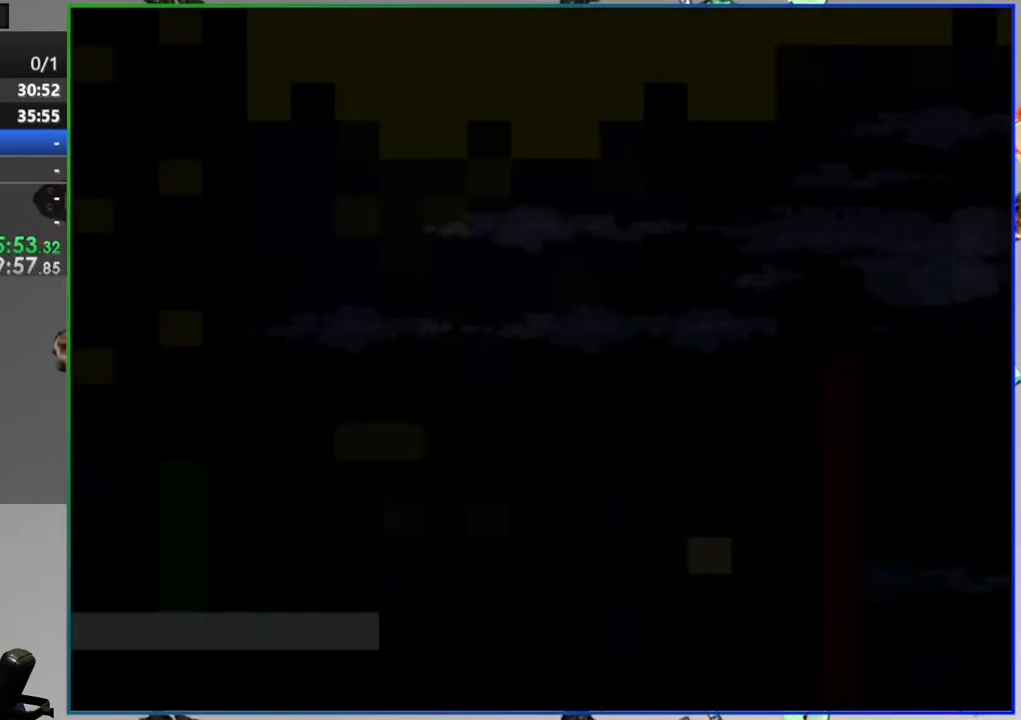
{"buttons": ["A", "Y", "DPAD_RIGHT"], "events": [[383, "A", "down"]]}
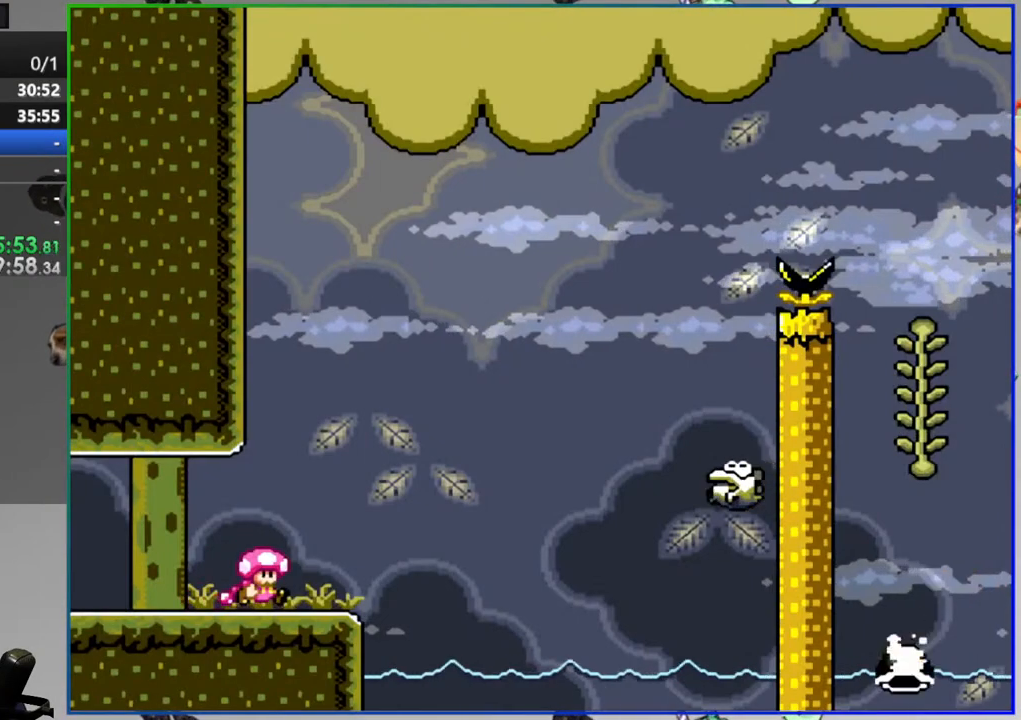
{"buttons": ["A", "Y", "DPAD_UP", "DPAD_RIGHT"], "events": [[200, "A", "up"], [367, "A", "down"], [400, "DPAD_RIGHT", "up"], [483, "DPAD_UP", "down"], [500, "DPAD_RIGHT", "down"]]}
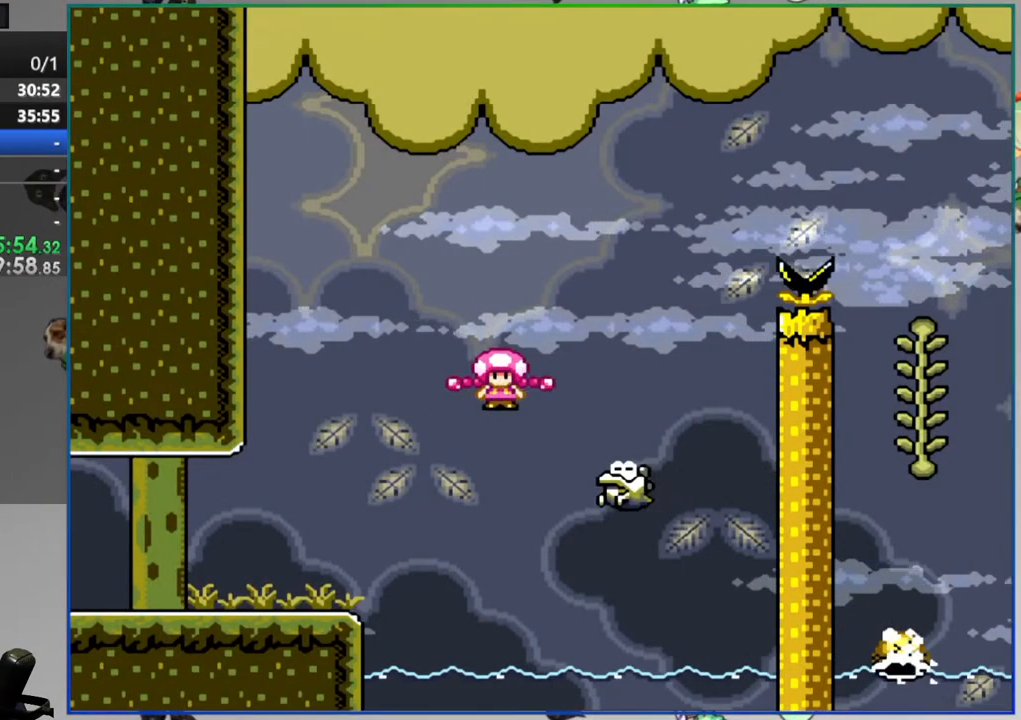
{"buttons": ["Y"]}
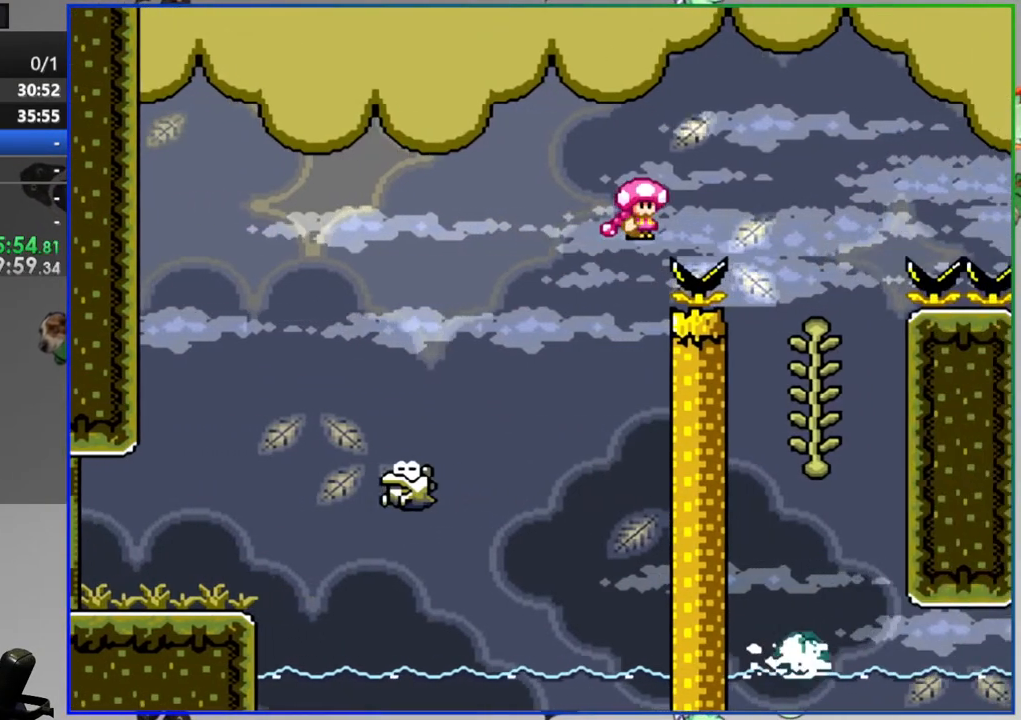
{"buttons": ["B", "Y", "DPAD_RIGHT"], "events": [[83, "DPAD_LEFT", "down"], [200, "DPAD_UP", "down"], [217, "DPAD_LEFT", "up"], [267, "DPAD_RIGHT", "down"], [300, "DPAD_UP", "up"], [317, "B", "down"]]}
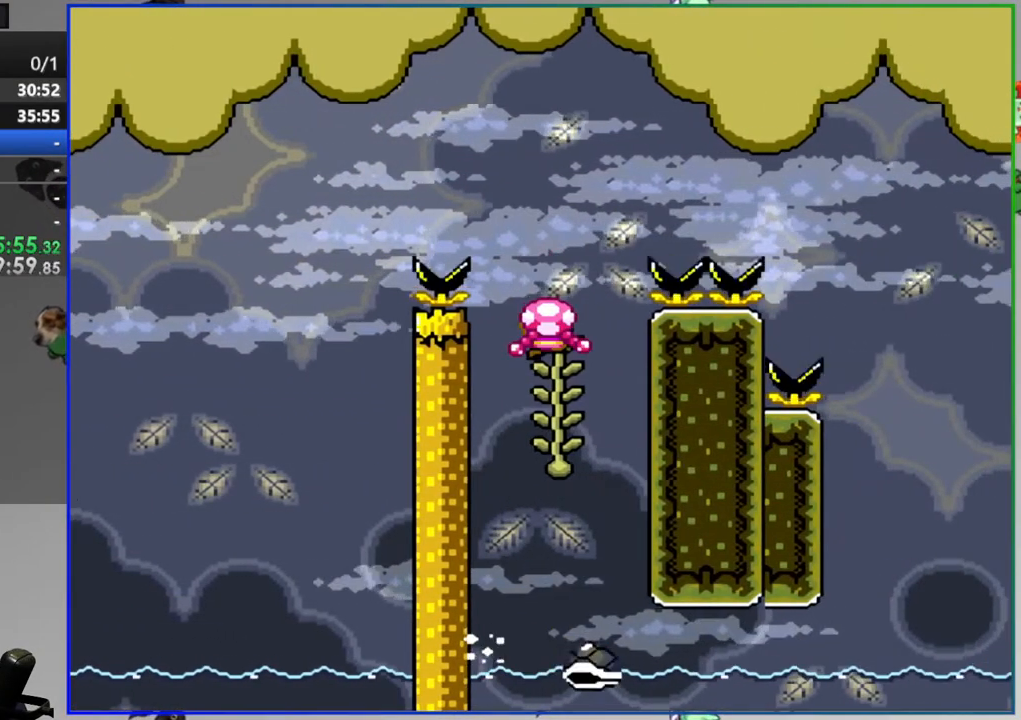
{"buttons": ["B", "Y", "DPAD_RIGHT"], "events": []}
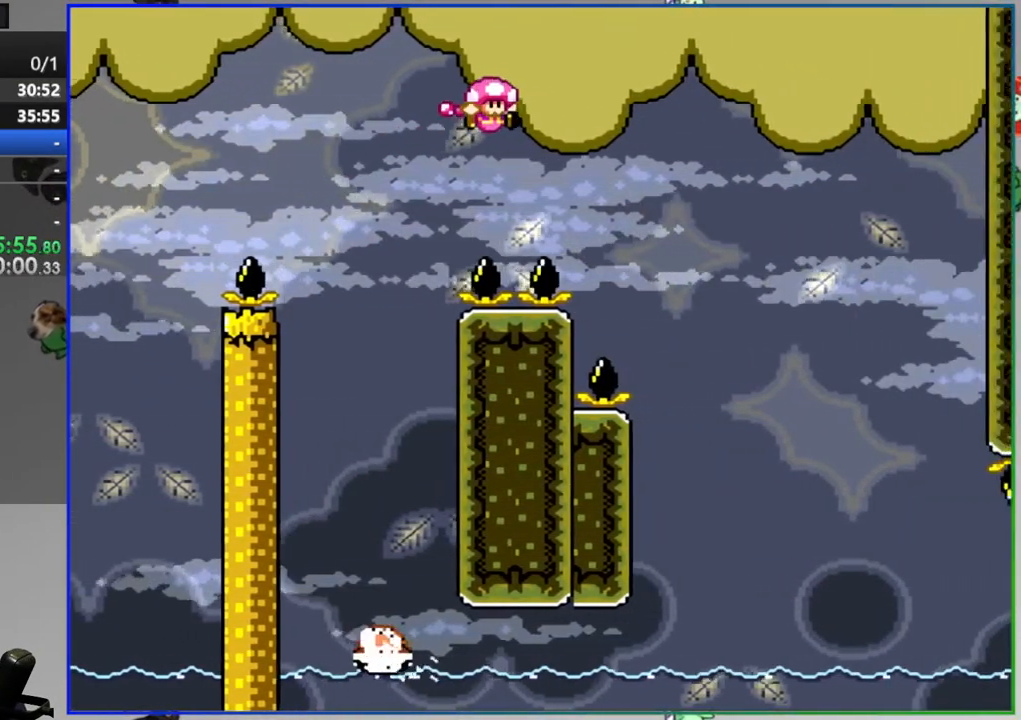
{"buttons": ["Y"], "events": [[133, "DPAD_RIGHT", "up"], [233, "DPAD_LEFT", "down"], [283, "B", "up"], [383, "DPAD_LEFT", "up"]]}
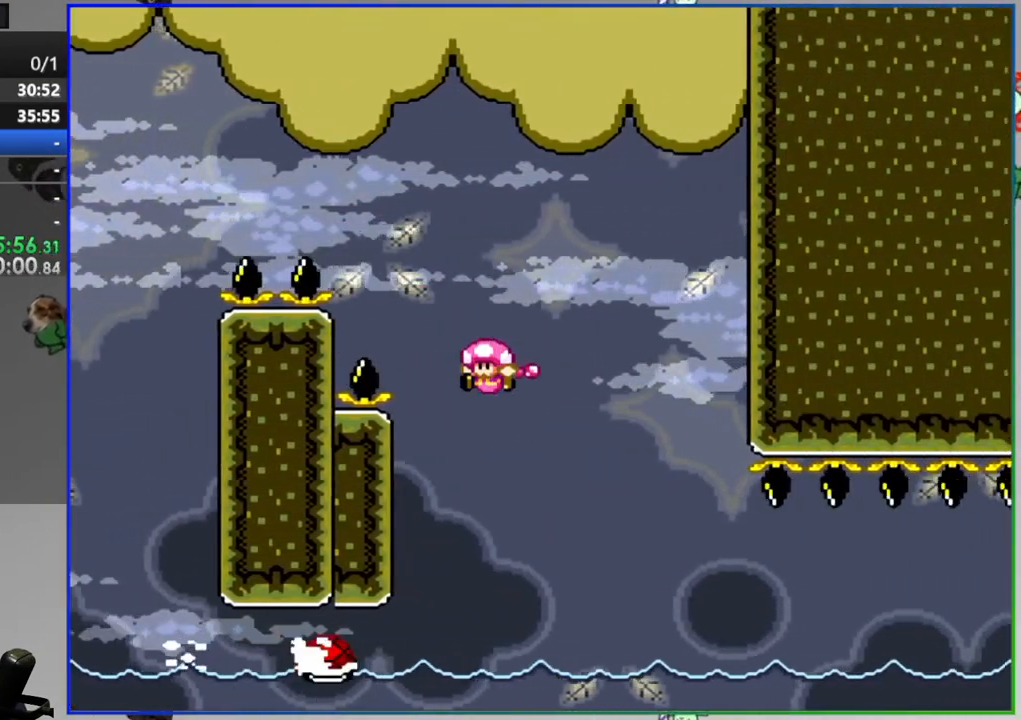
{"buttons": ["Y", "DPAD_RIGHT"], "events": [[33, "DPAD_RIGHT", "down"], [133, "DPAD_RIGHT", "up"], [250, "DPAD_RIGHT", "down"], [400, "DPAD_RIGHT", "up"], [483, "DPAD_RIGHT", "down"]]}
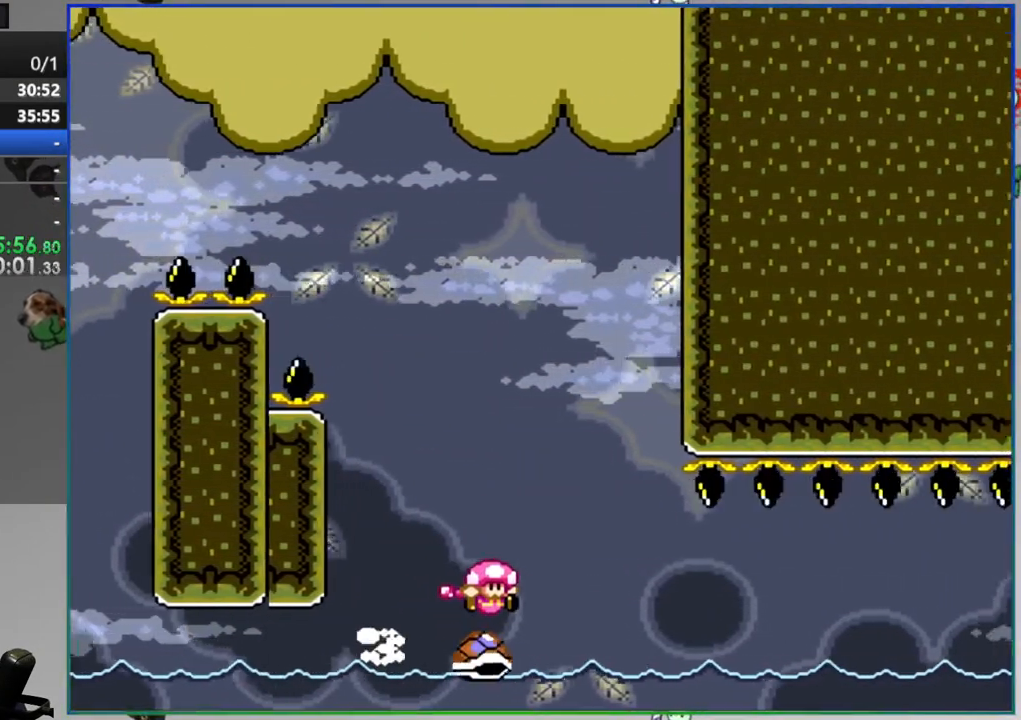
{"buttons": ["Y", "DPAD_RIGHT"], "events": []}
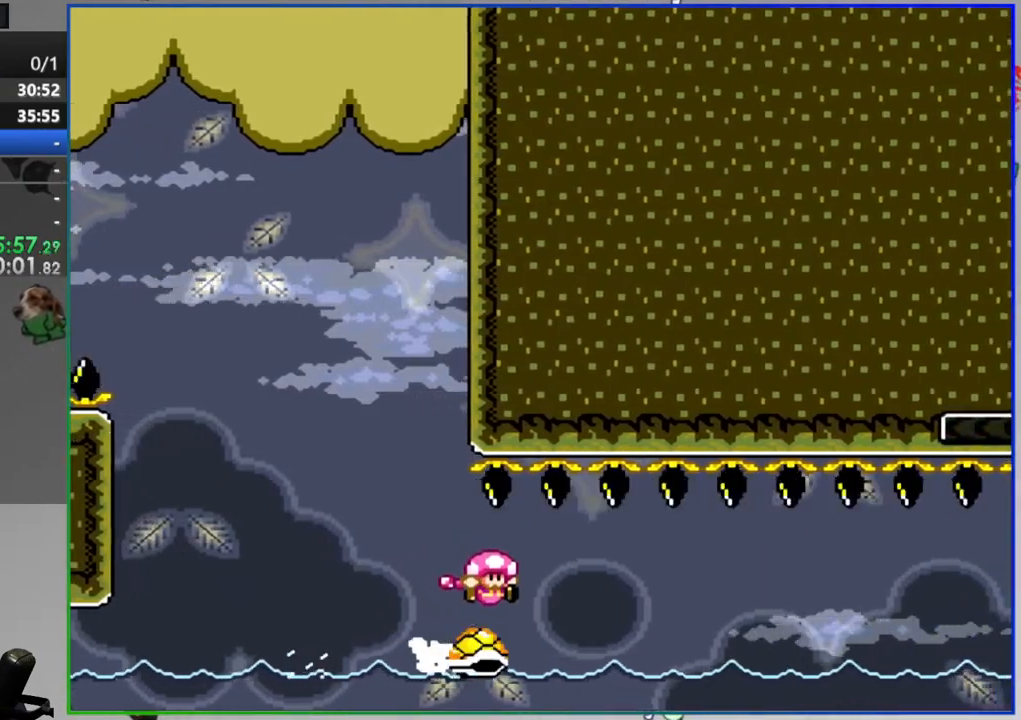
{"buttons": ["Y", "DPAD_RIGHT"], "events": [[267, "DPAD_RIGHT", "up"], [417, "DPAD_RIGHT", "down"]]}
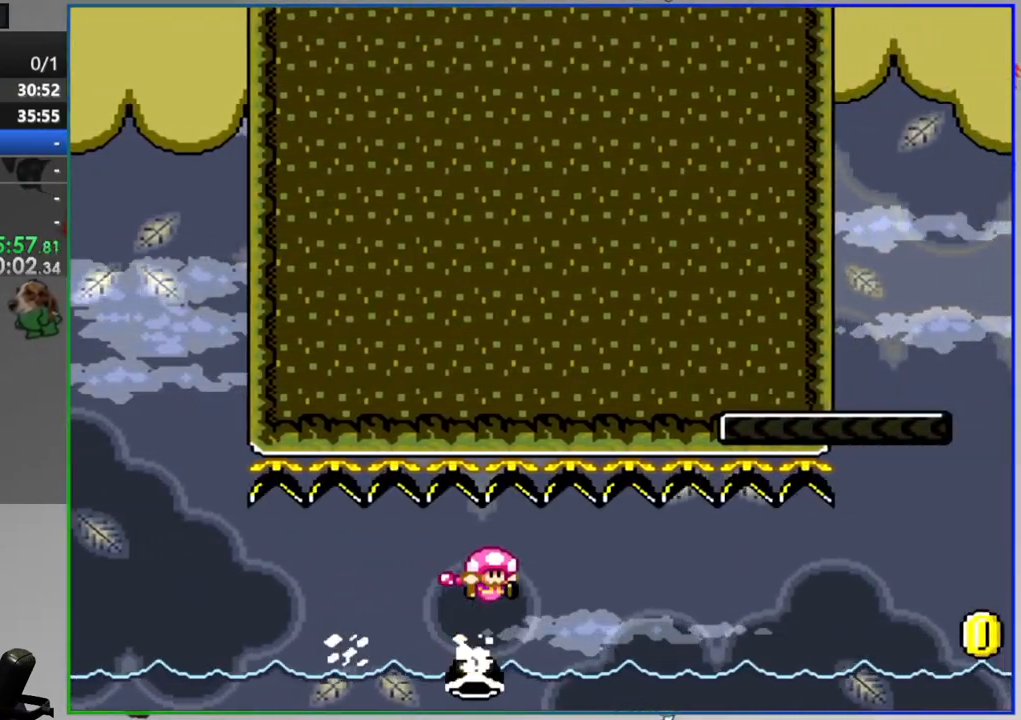
{"buttons": ["Y", "DPAD_RIGHT"], "events": [[33, "DPAD_RIGHT", "up"], [183, "DPAD_RIGHT", "down"], [283, "DPAD_RIGHT", "up"], [483, "DPAD_RIGHT", "down"]]}
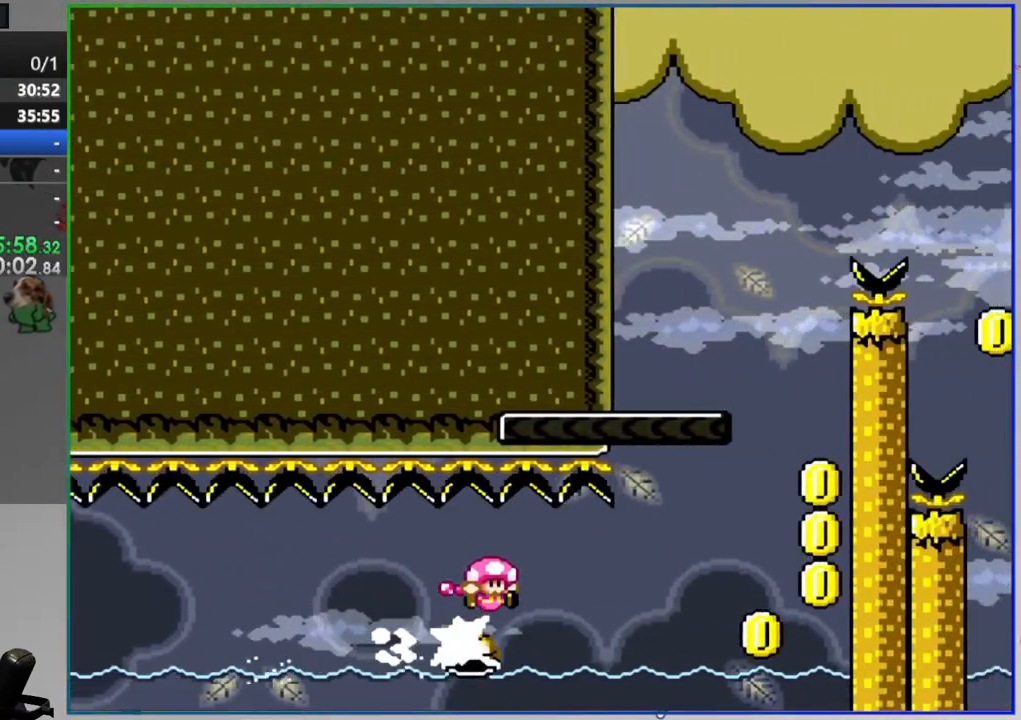
{"buttons": ["B", "Y"], "events": [[100, "DPAD_RIGHT", "up"], [217, "DPAD_RIGHT", "down"], [450, "B", "down"], [483, "DPAD_RIGHT", "up"]]}
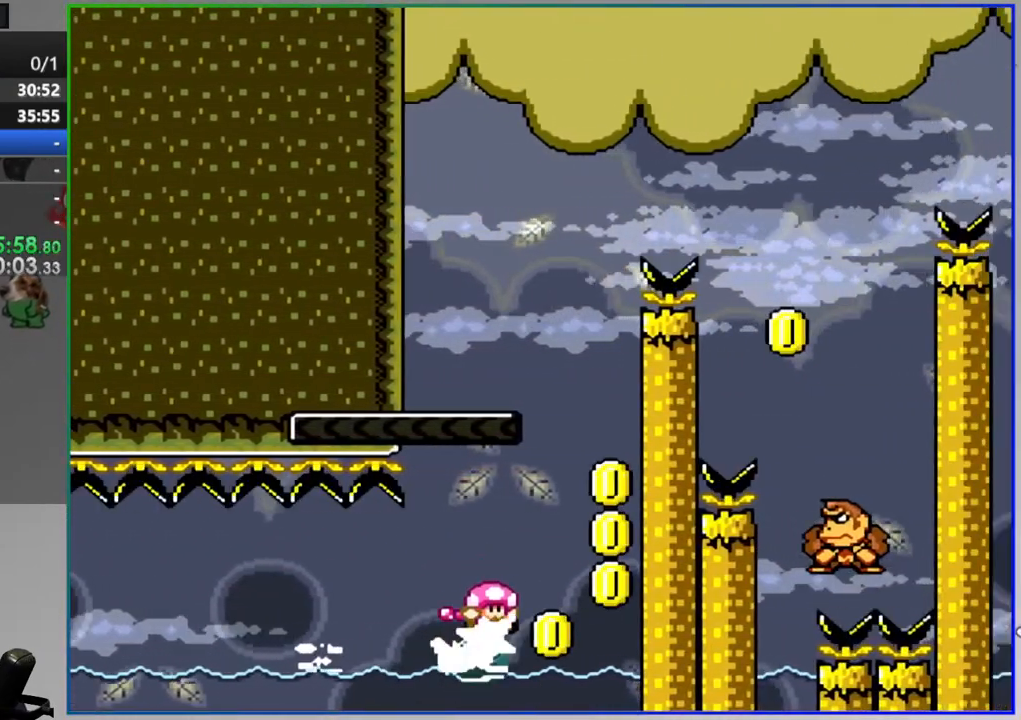
{"buttons": ["B", "Y", "DPAD_LEFT"], "events": [[100, "DPAD_LEFT", "down"]]}
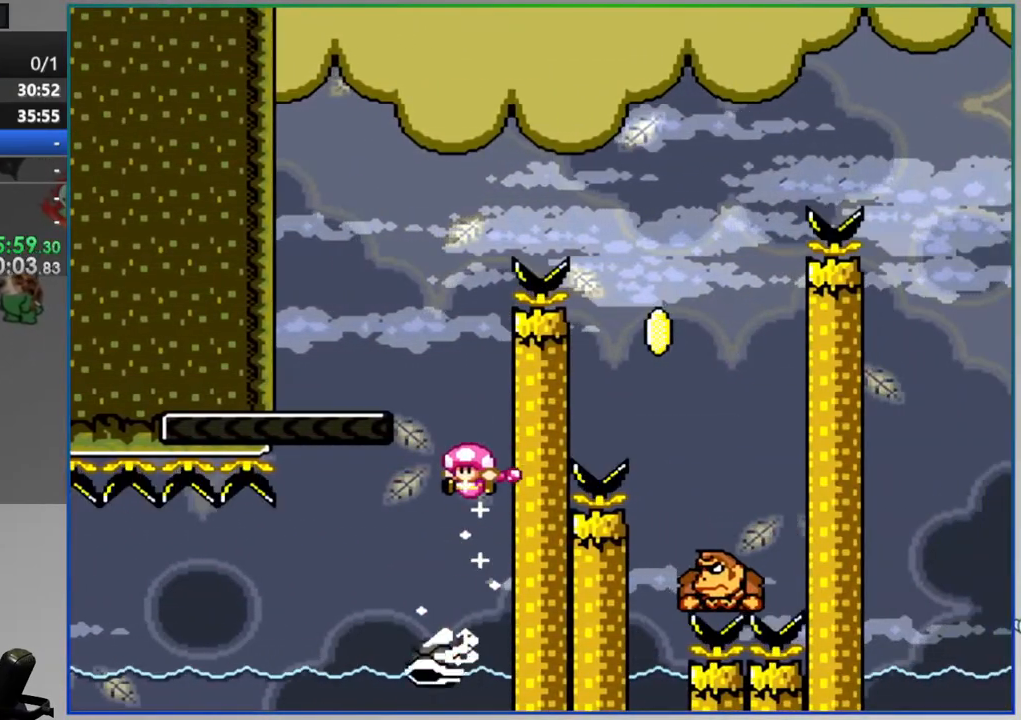
{"buttons": ["B", "Y", "DPAD_RIGHT"], "events": [[50, "DPAD_LEFT", "up"], [100, "DPAD_RIGHT", "down"], [150, "B", "up"], [467, "B", "down"]]}
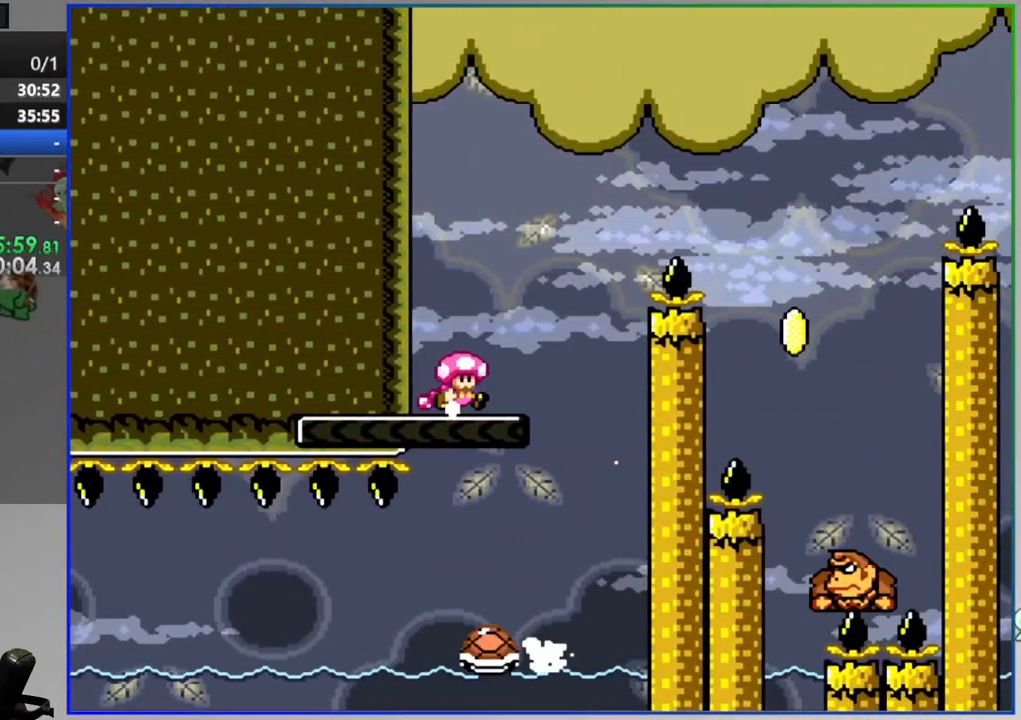
{"buttons": ["B", "Y"], "events": [[433, "DPAD_RIGHT", "up"]]}
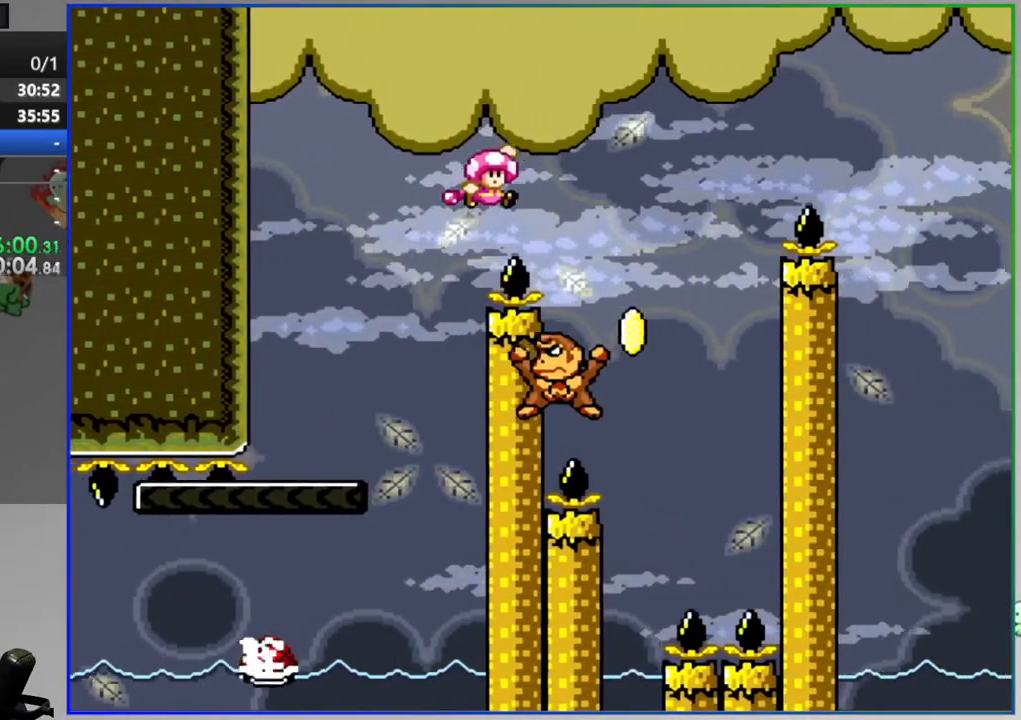
{"buttons": ["B", "Y", "DPAD_RIGHT"], "events": [[17, "DPAD_LEFT", "down"], [333, "DPAD_LEFT", "up"], [417, "DPAD_RIGHT", "down"]]}
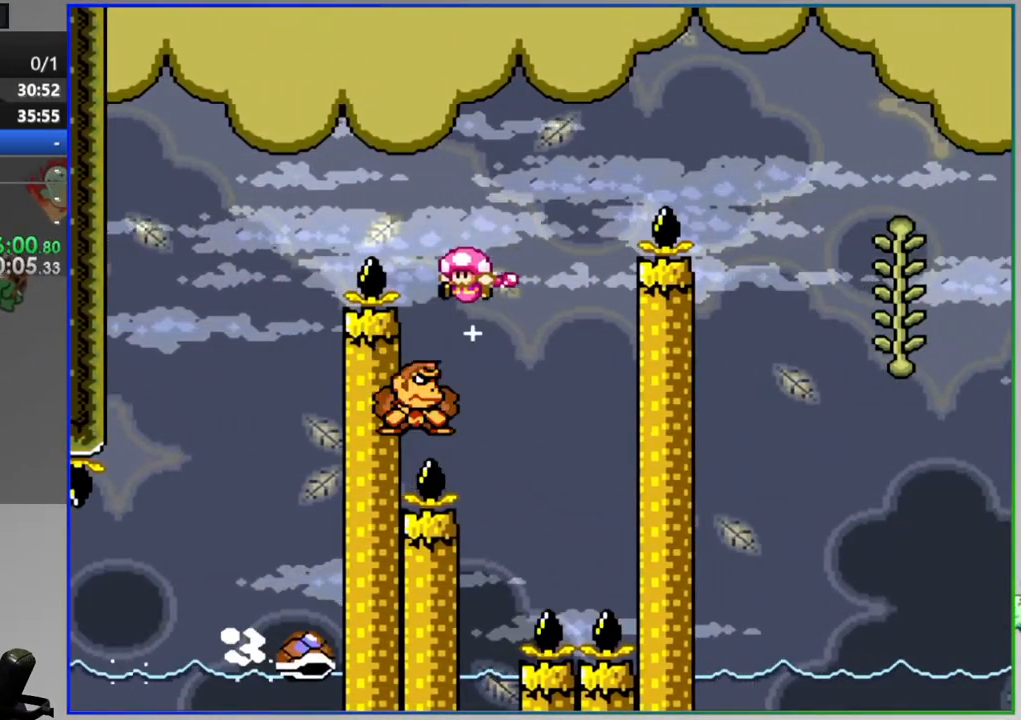
{"buttons": ["B", "Y"], "events": [[450, "DPAD_RIGHT", "up"]]}
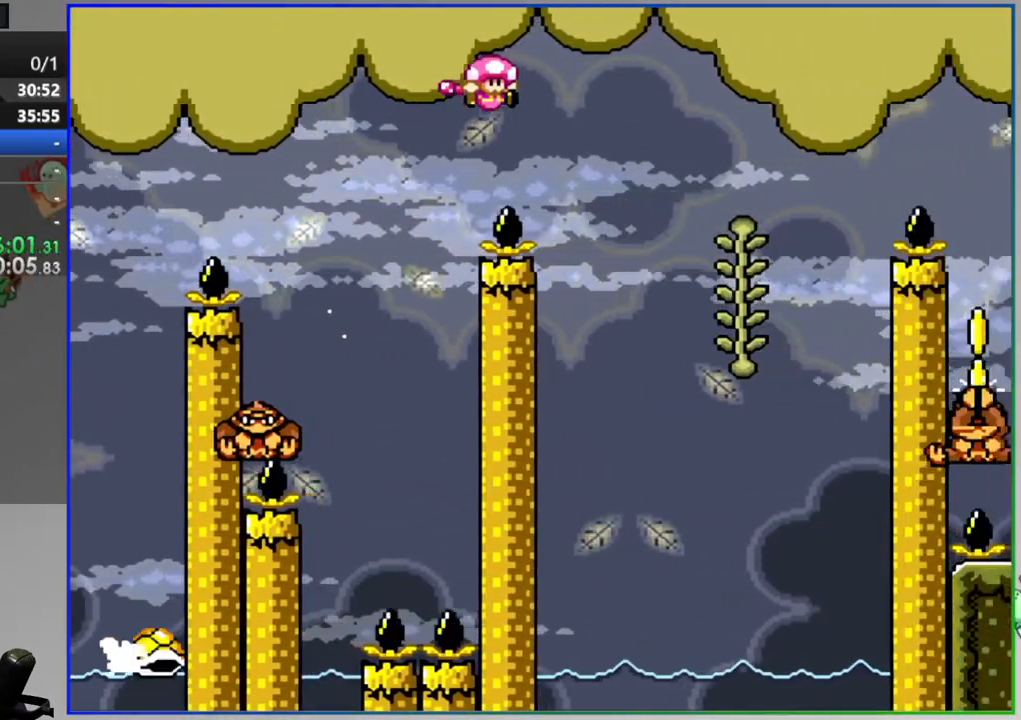
{"buttons": ["B", "Y", "DPAD_RIGHT"], "events": [[183, "B", "up"], [250, "DPAD_UP", "down"], [367, "B", "down"], [367, "DPAD_RIGHT", "down"], [383, "DPAD_UP", "up"]]}
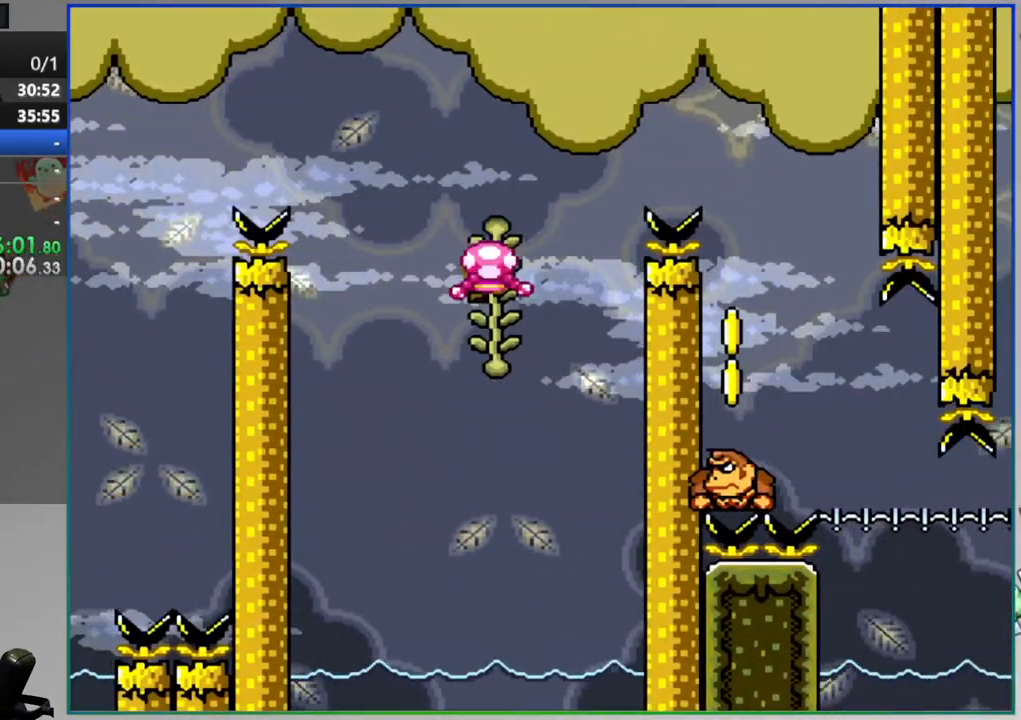
{"buttons": ["B", "Y"], "events": [[450, "DPAD_RIGHT", "up"]]}
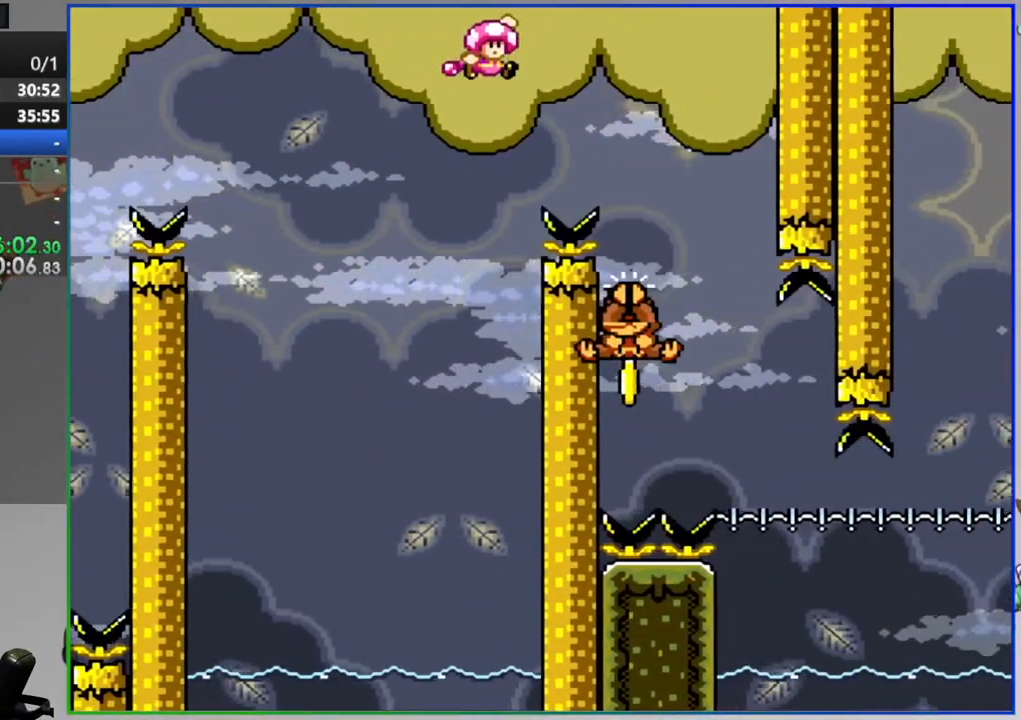
{"buttons": ["B", "Y", "DPAD_RIGHT"], "events": [[117, "DPAD_LEFT", "down"], [400, "DPAD_LEFT", "up"], [433, "DPAD_RIGHT", "down"]]}
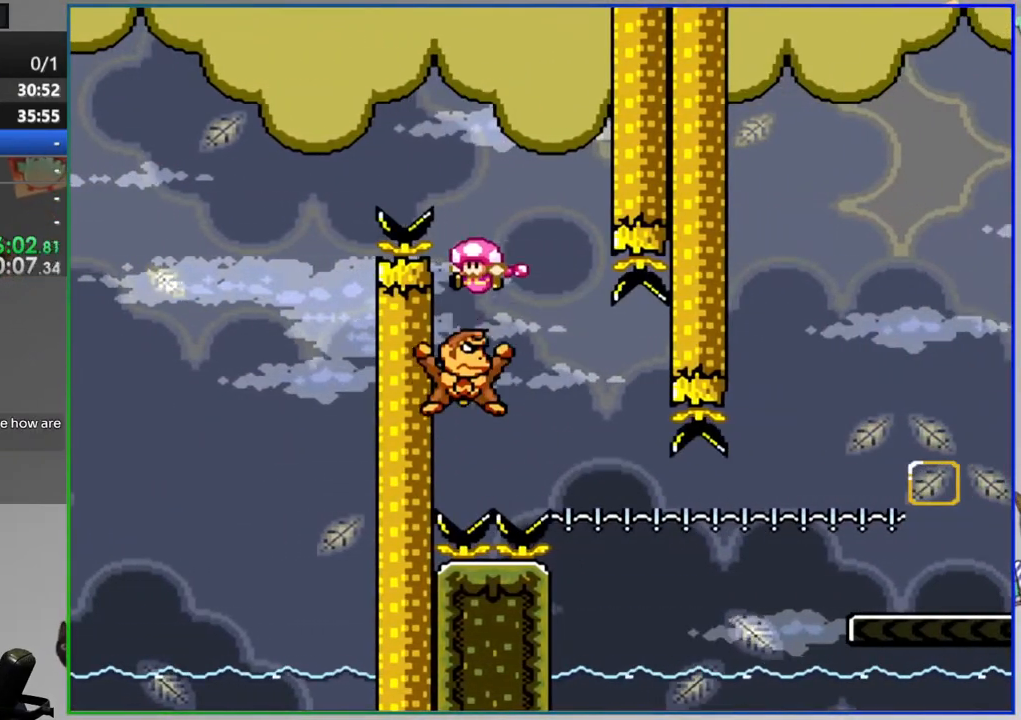
{"buttons": ["B", "Y"], "events": [[67, "DPAD_RIGHT", "up"], [133, "DPAD_LEFT", "down"], [333, "DPAD_LEFT", "up"]]}
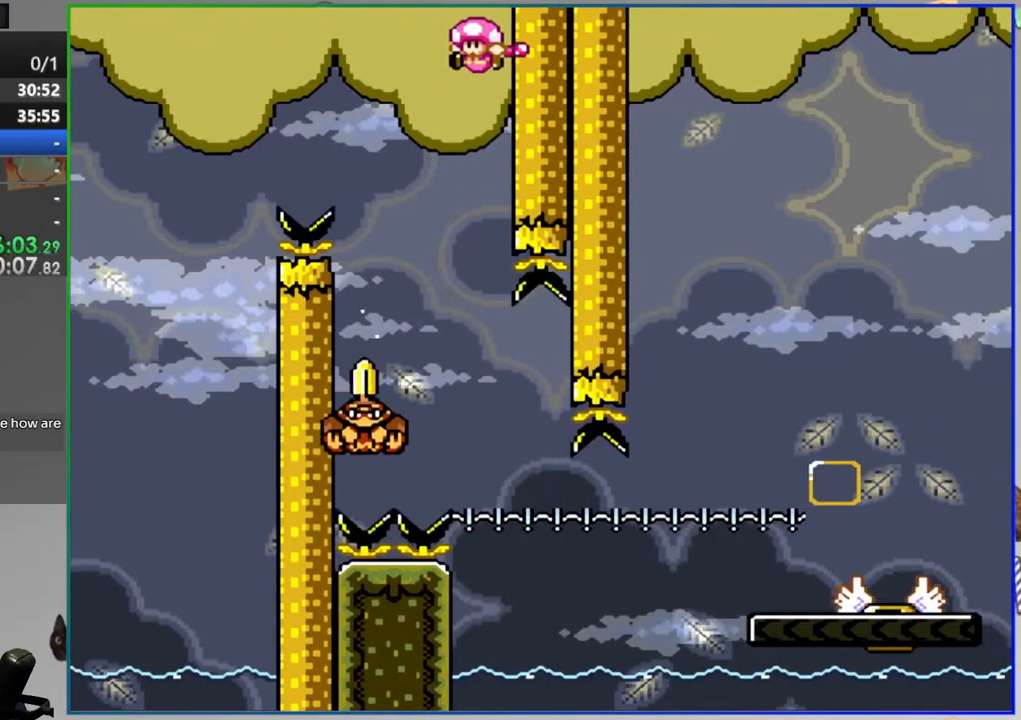
{"buttons": ["B", "Y", "DPAD_RIGHT"], "events": [[367, "DPAD_RIGHT", "down"]]}
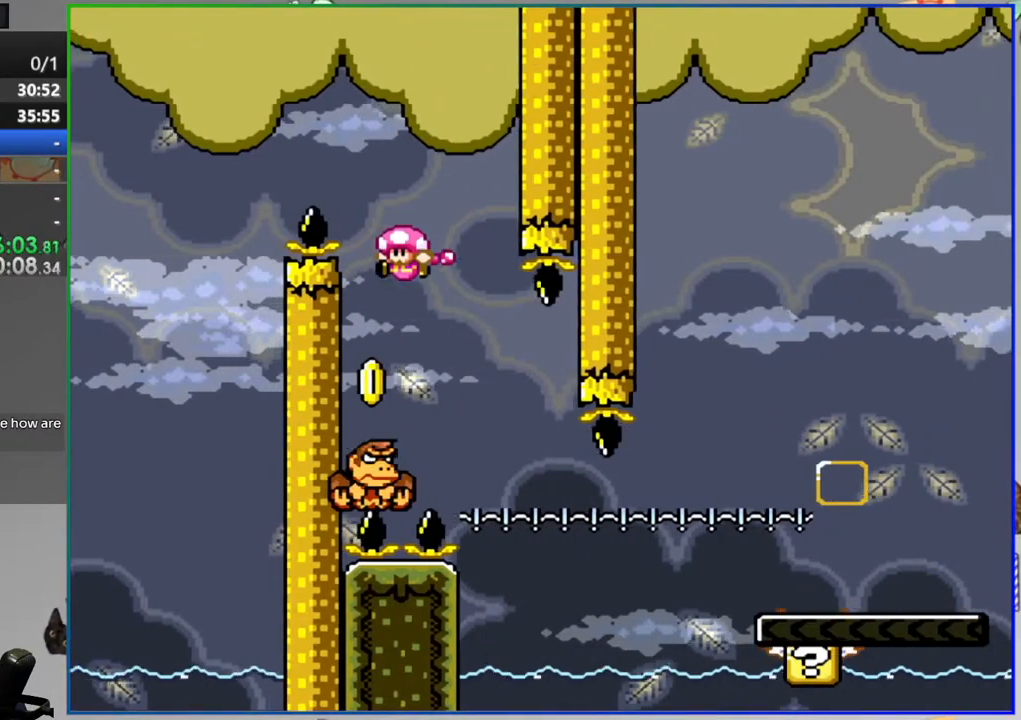
{"buttons": ["B", "Y"], "events": [[33, "DPAD_RIGHT", "up"], [217, "DPAD_LEFT", "down"], [317, "DPAD_LEFT", "up"], [417, "DPAD_RIGHT", "down"], [500, "DPAD_RIGHT", "up"]]}
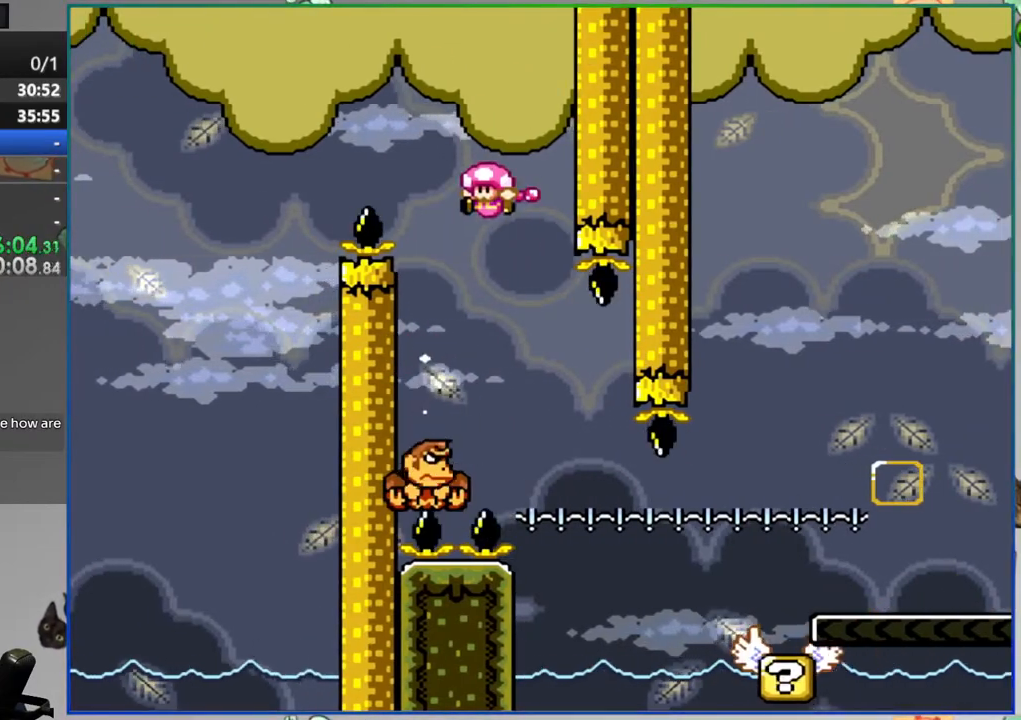
{"buttons": ["Y", "DPAD_RIGHT"], "events": [[167, "B", "up"], [367, "DPAD_RIGHT", "down"]]}
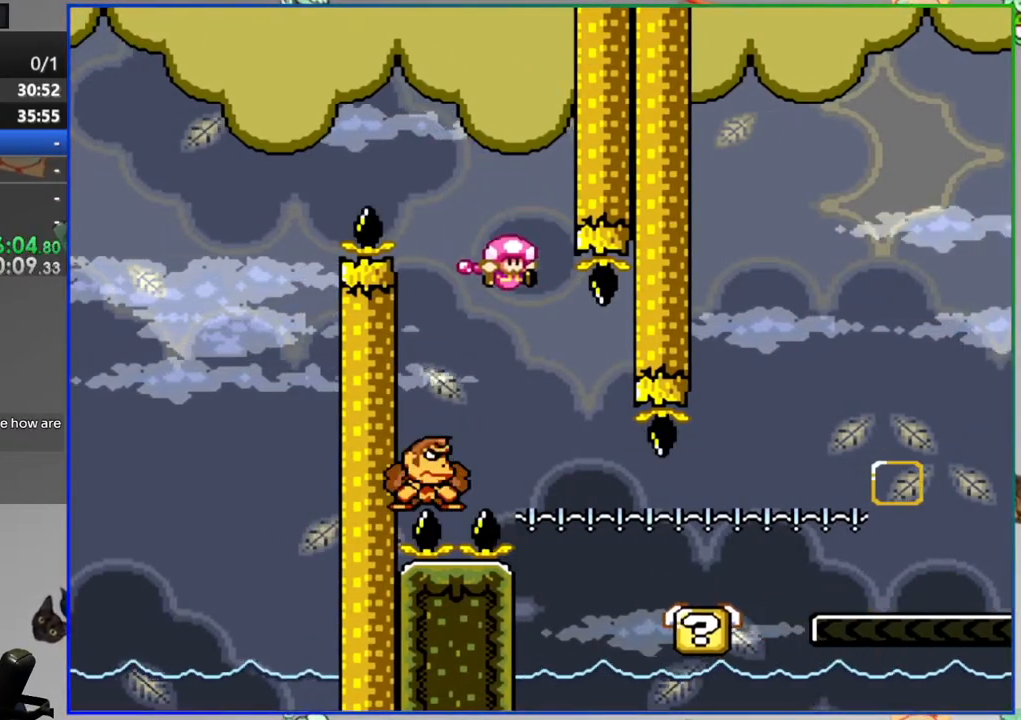
{"buttons": ["Y", "DPAD_RIGHT"], "events": [[300, "A", "down"], [433, "A", "up"]]}
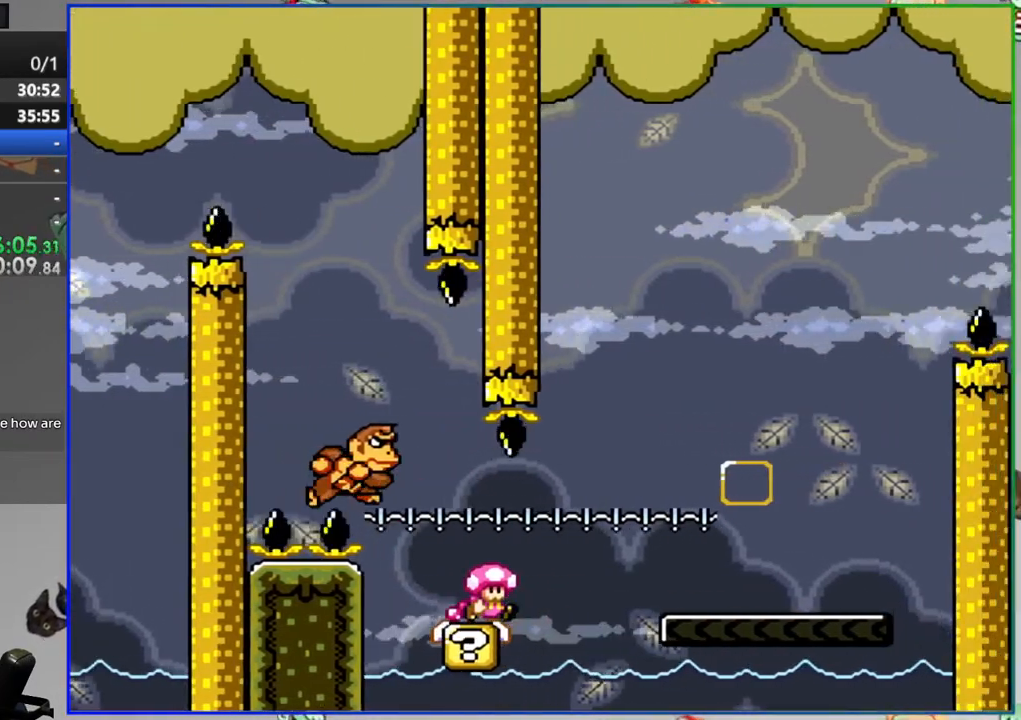
{"buttons": ["B", "Y", "DPAD_RIGHT"], "events": [[50, "DPAD_RIGHT", "up"], [133, "DPAD_LEFT", "down"], [200, "DPAD_LEFT", "up"], [217, "DPAD_RIGHT", "down"], [483, "B", "down"]]}